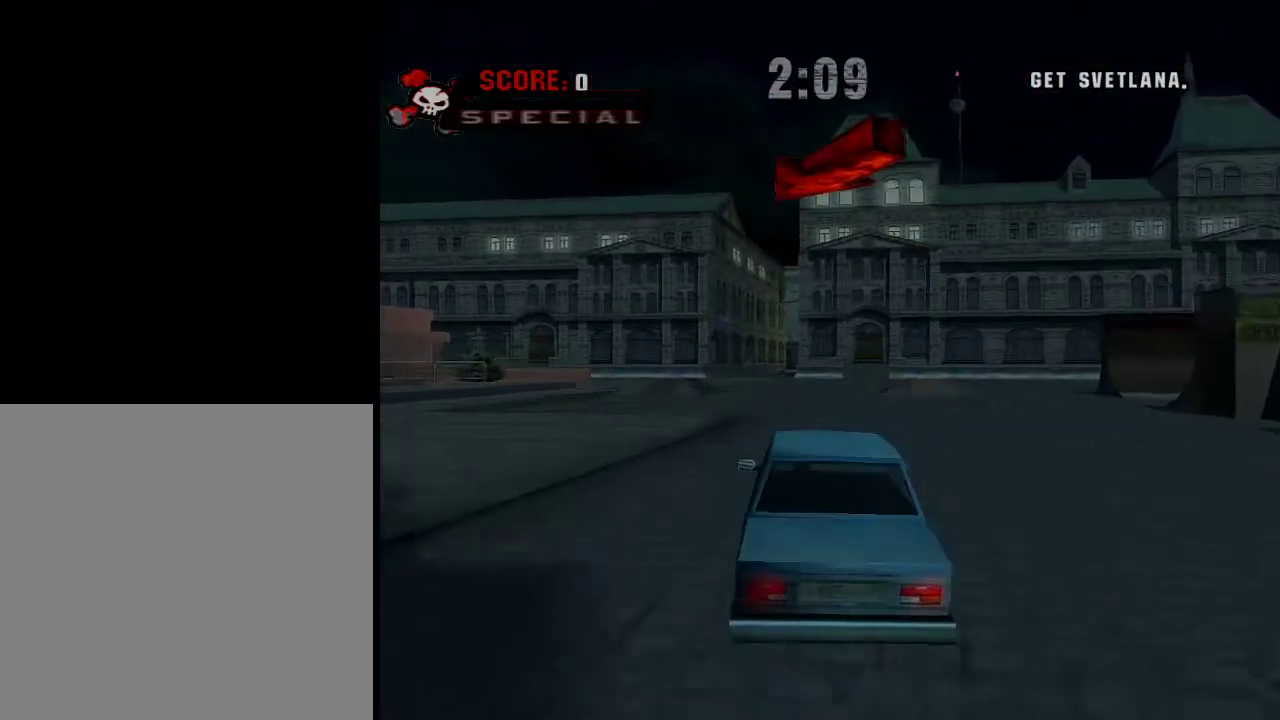
Gameplay with a controller (Xbox layout); each line is a JSON object with the inputs held at the frame after it. "events" lists button and stick changes between this image and that frame as [ms after this image, input, new state], when the widget could be followed in between.
{"buttons": ["A"], "left_stick": "center", "right_stick": "center", "events": [[267, "left_stick", "left"], [367, "left_stick", "right"], [417, "left_stick", "center"]]}
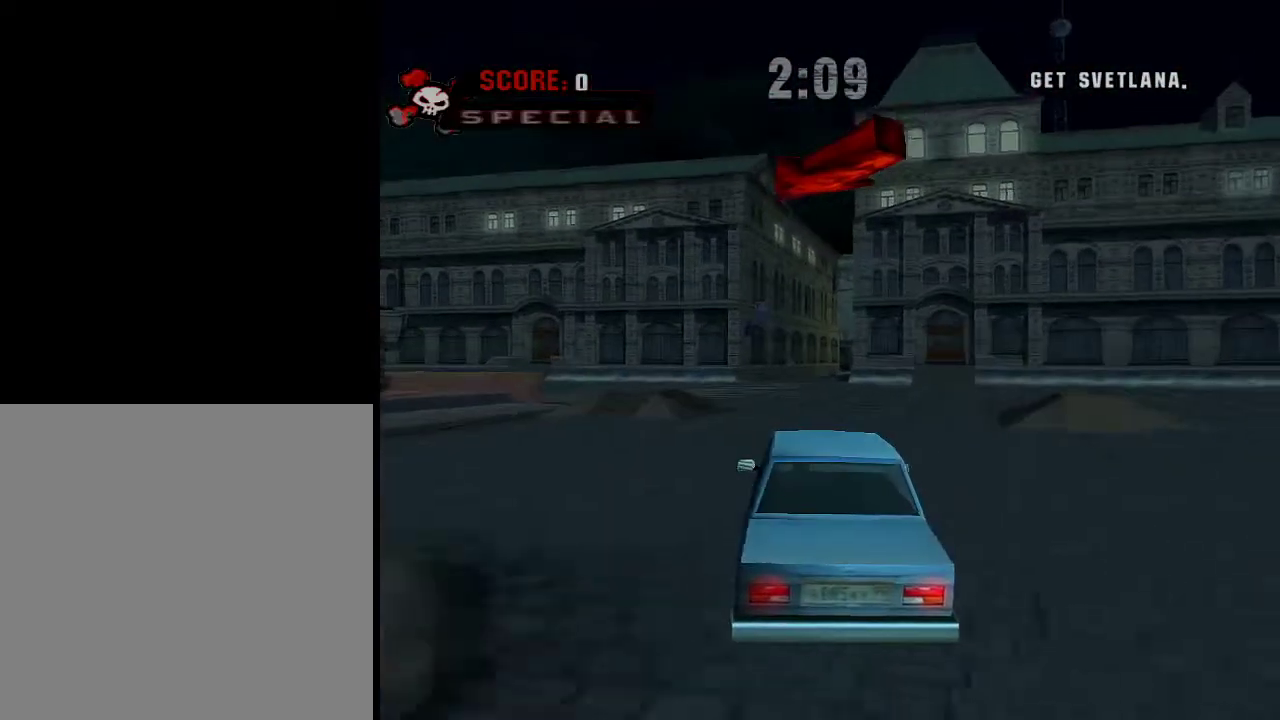
{"buttons": ["A"], "left_stick": "left", "right_stick": "center", "events": [[217, "left_stick", "left"]]}
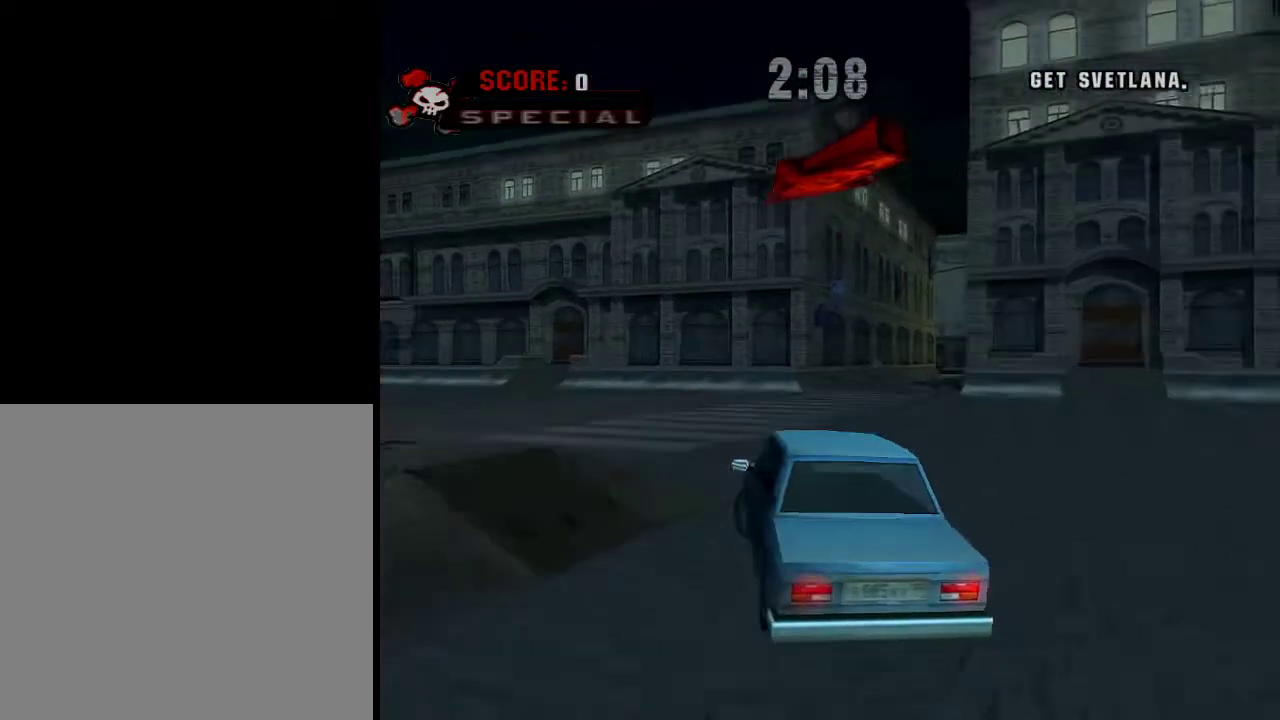
{"buttons": ["A"], "left_stick": "left", "right_stick": "center", "events": []}
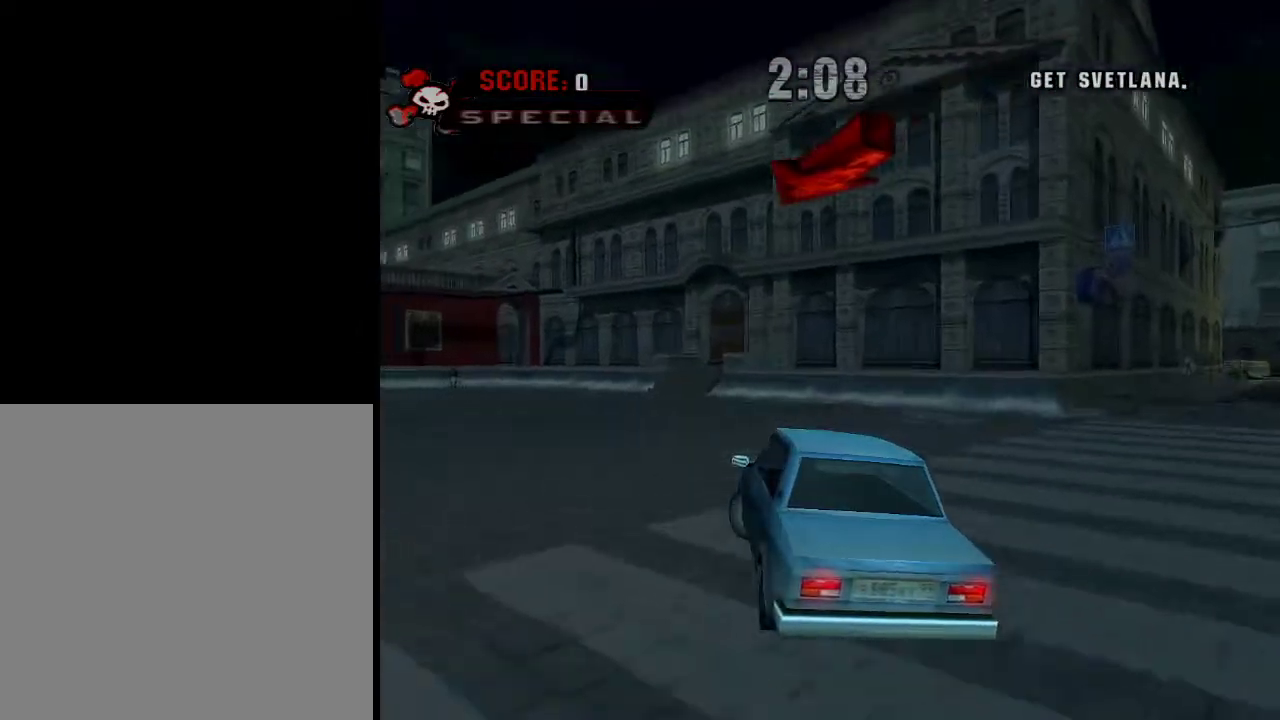
{"buttons": ["A"], "left_stick": "left", "right_stick": "center", "events": []}
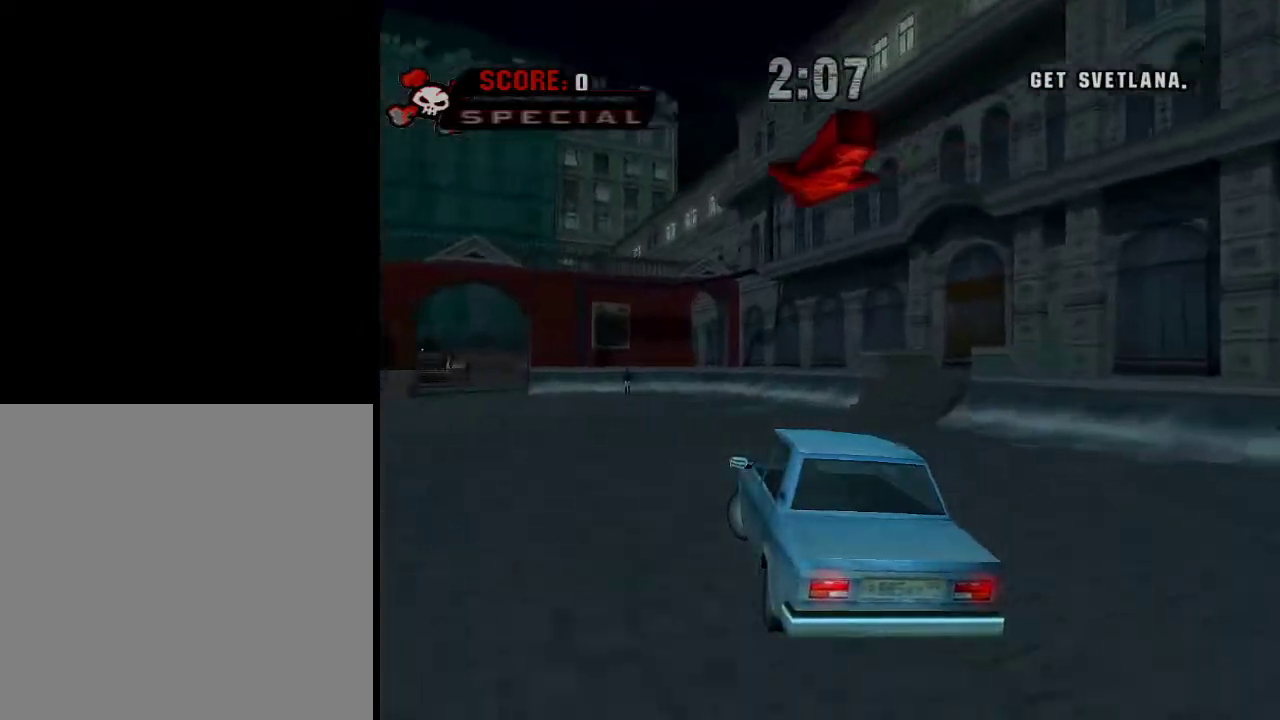
{"buttons": ["R1"], "left_stick": "left", "right_stick": "center", "events": [[67, "left_stick", "right"], [234, "left_stick", "left"], [284, "R1", "down"], [434, "A", "up"]]}
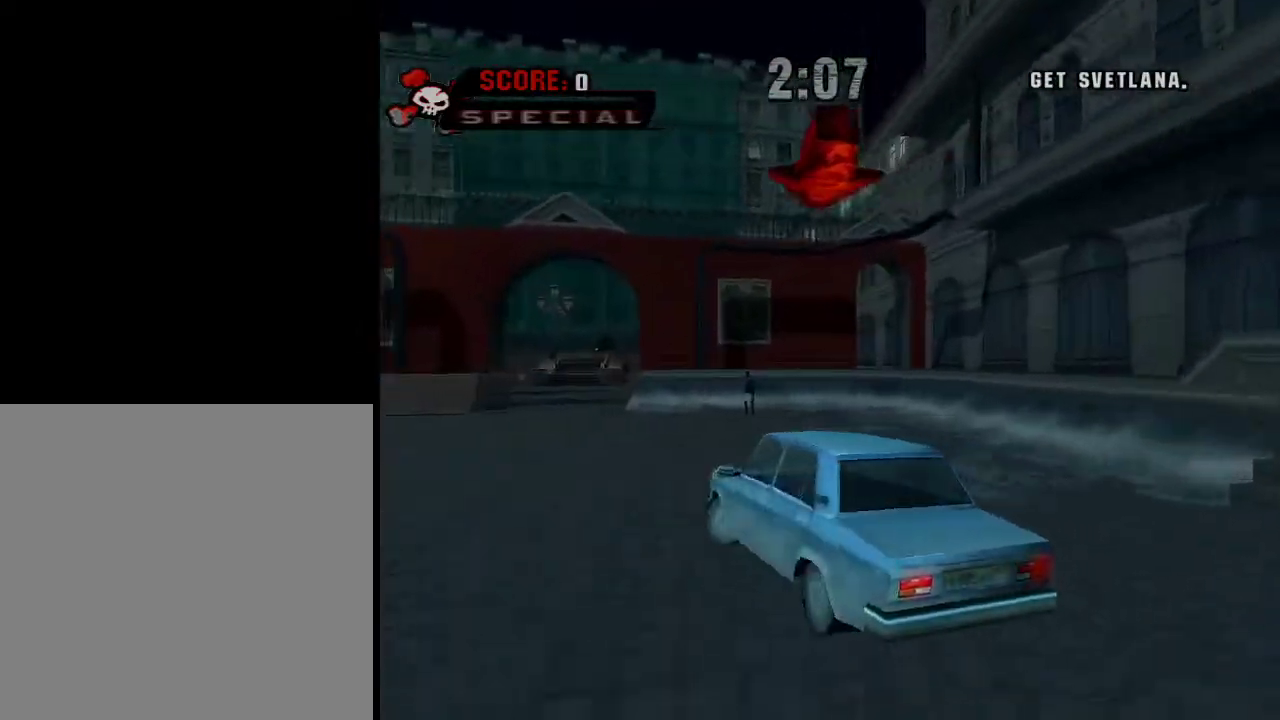
{"buttons": ["A"], "left_stick": "left", "right_stick": "center", "events": [[400, "A", "down"], [450, "R1", "up"]]}
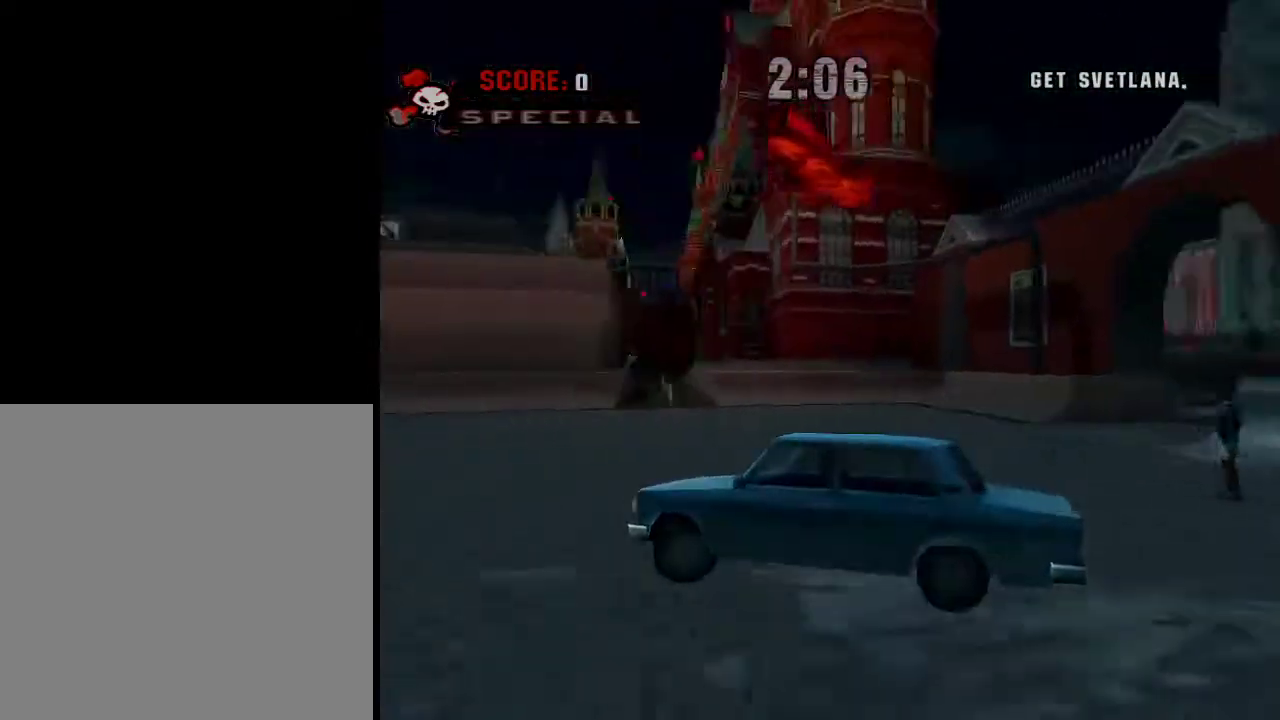
{"buttons": ["A"], "left_stick": "center", "right_stick": "center", "events": [[134, "left_stick", "center"]]}
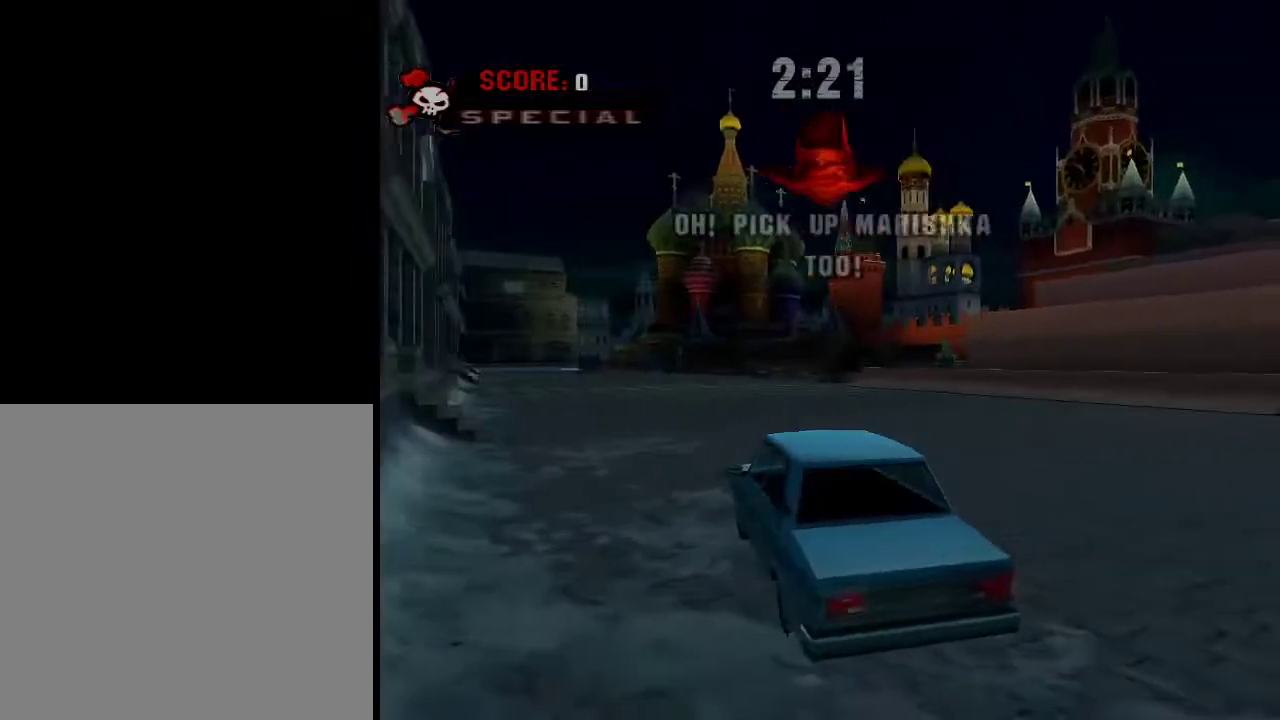
{"buttons": ["A"], "left_stick": "center", "right_stick": "center", "events": []}
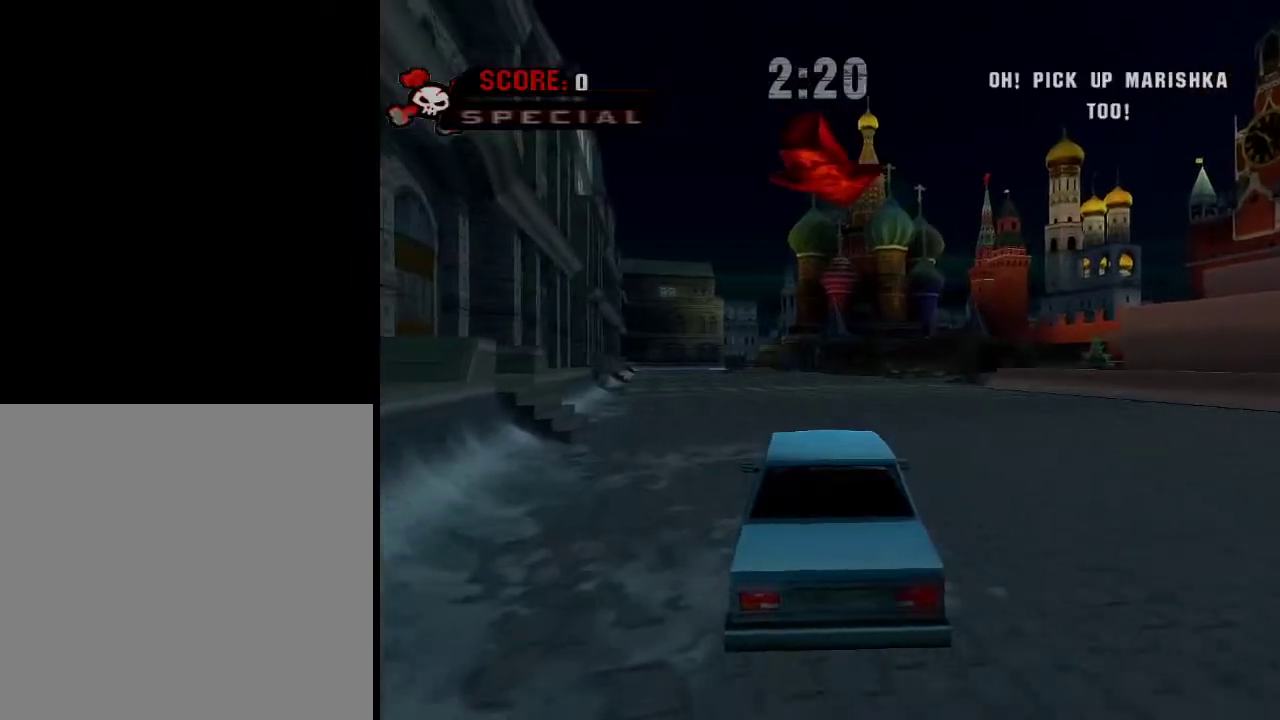
{"buttons": ["A"], "left_stick": "center", "right_stick": "center", "events": [[117, "left_stick", "right"], [250, "left_stick", "center"]]}
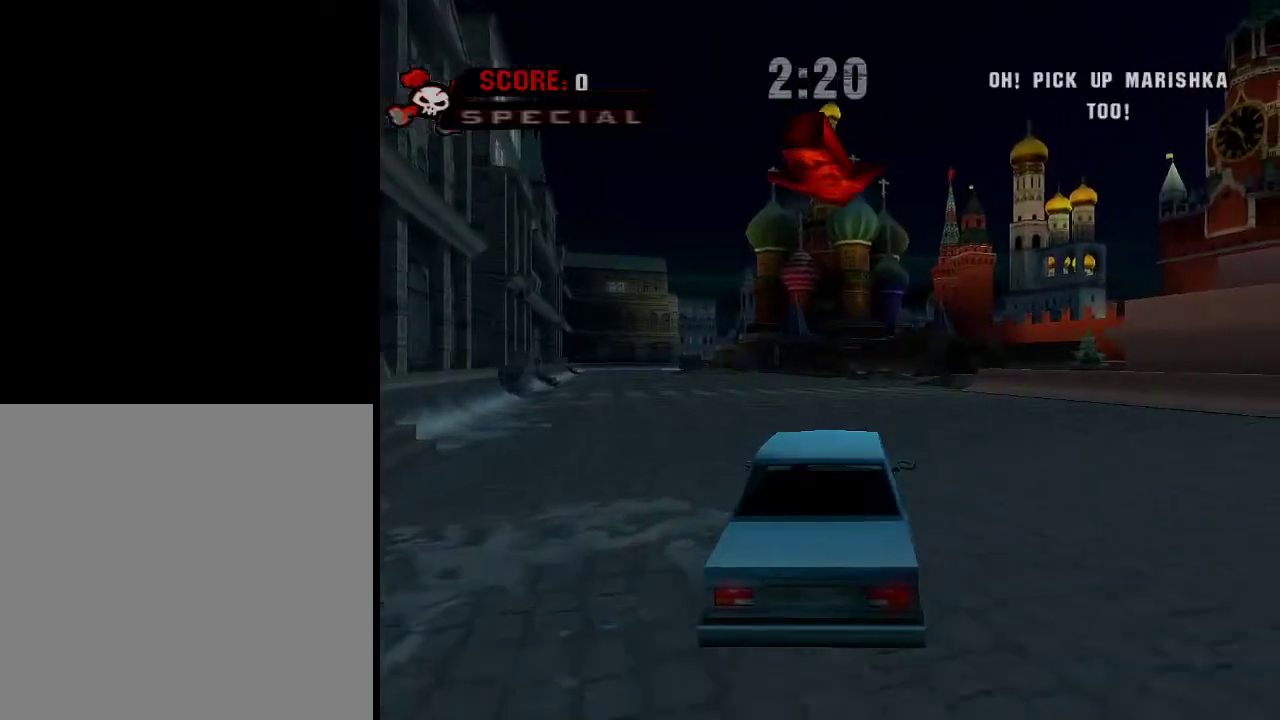
{"buttons": ["A"], "left_stick": "center", "right_stick": "center", "events": []}
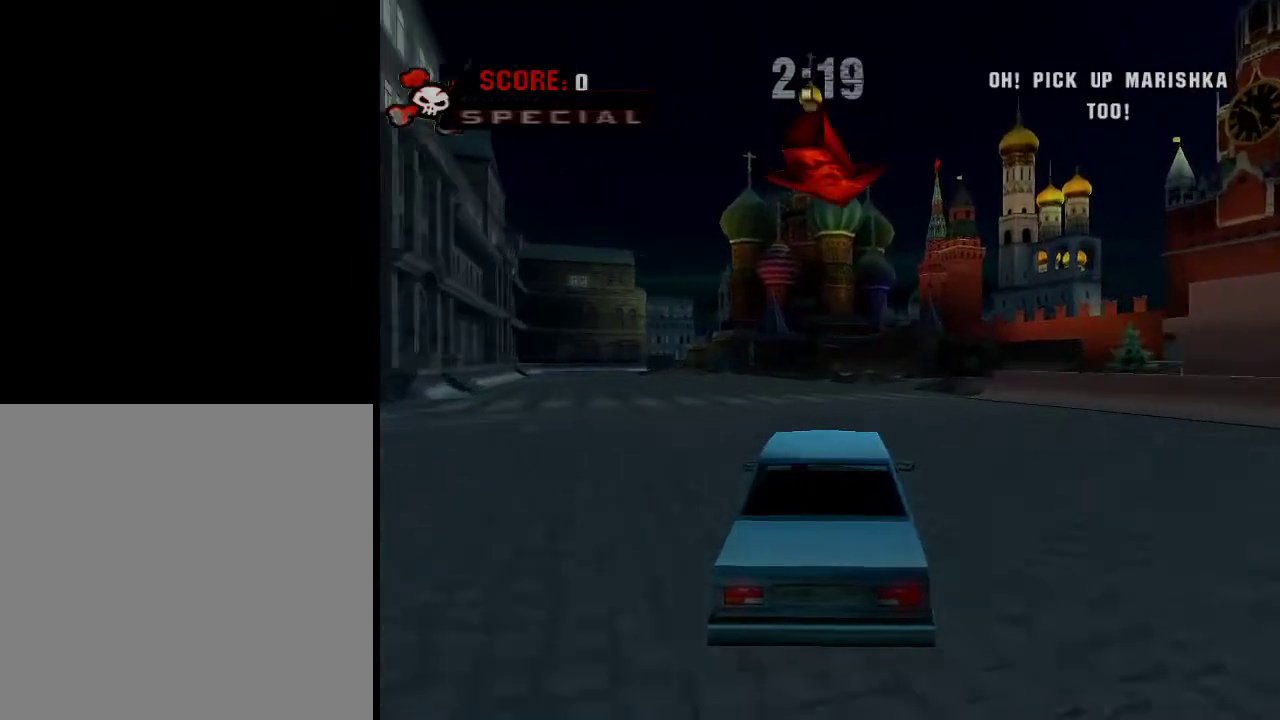
{"buttons": ["A"], "left_stick": "right", "right_stick": "center", "events": [[451, "left_stick", "right"]]}
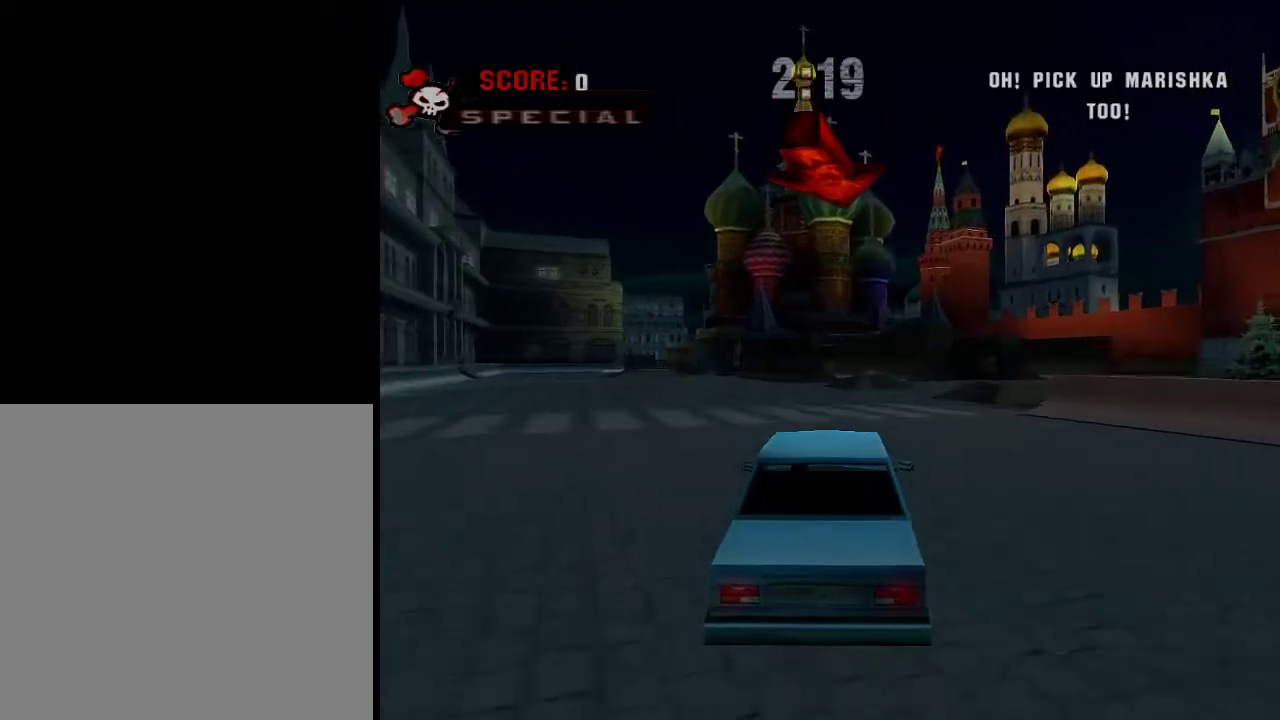
{"buttons": ["A"], "left_stick": "center", "right_stick": "center", "events": [[117, "left_stick", "center"]]}
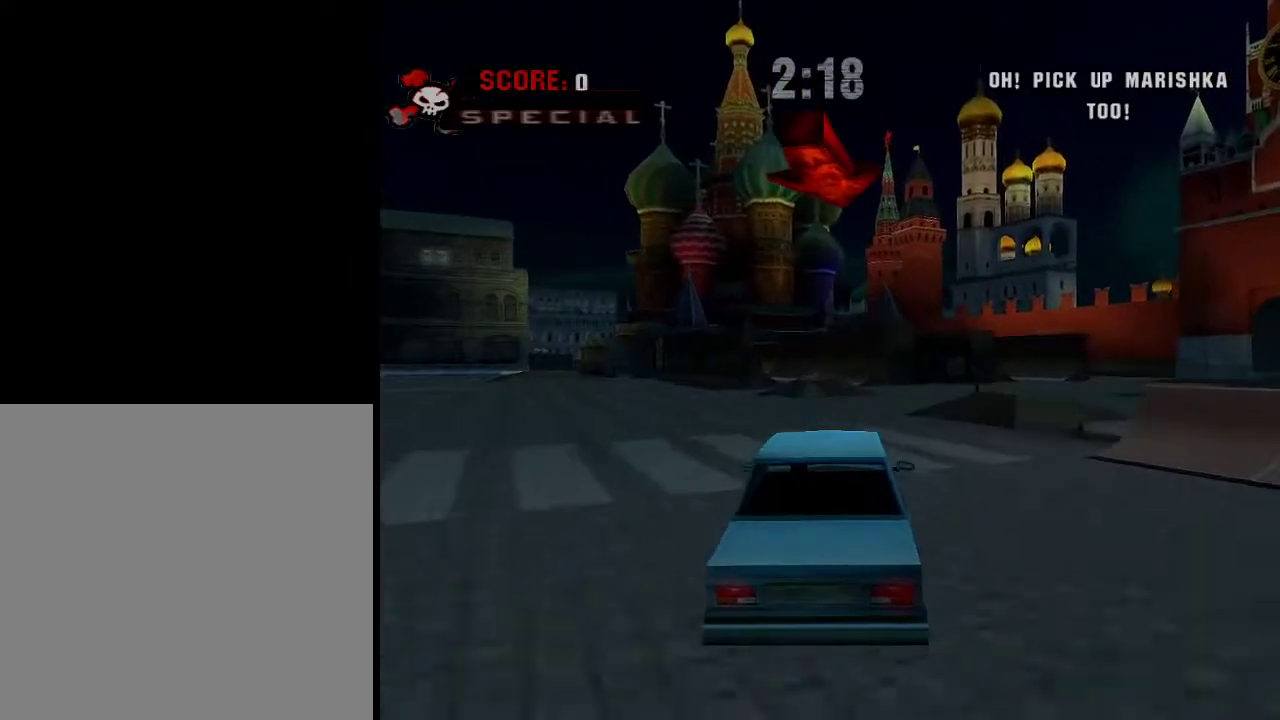
{"buttons": ["A"], "left_stick": "center", "right_stick": "center", "events": [[100, "left_stick", "right"], [267, "left_stick", "center"]]}
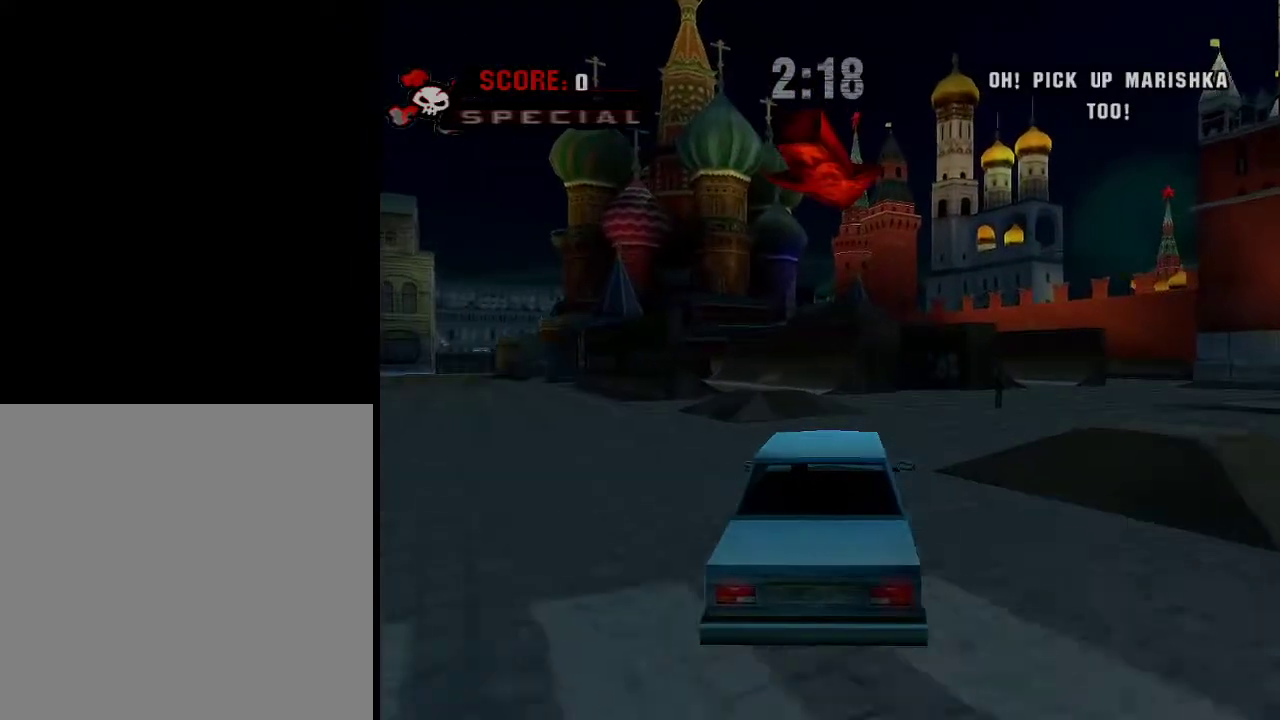
{"buttons": ["A"], "left_stick": "center", "right_stick": "center", "events": [[16, "left_stick", "right"], [417, "left_stick", "center"]]}
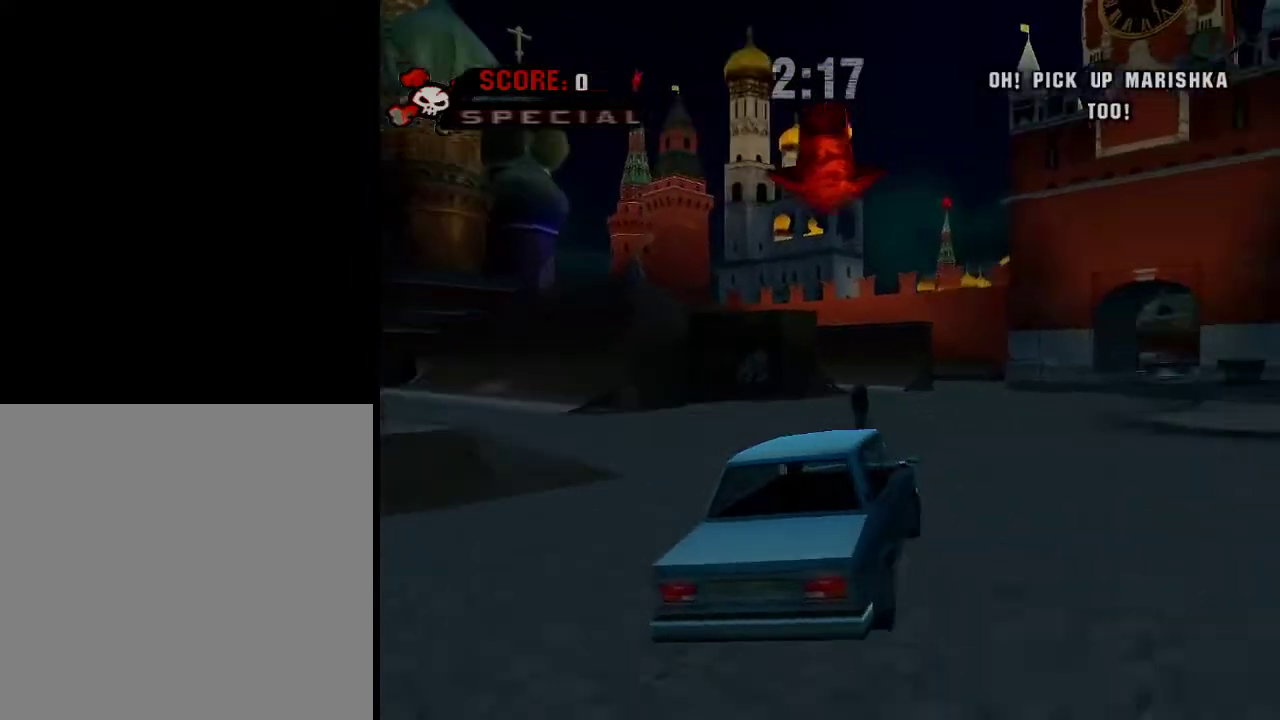
{"buttons": ["A"], "left_stick": "center", "right_stick": "center", "events": [[67, "left_stick", "right"], [234, "left_stick", "center"]]}
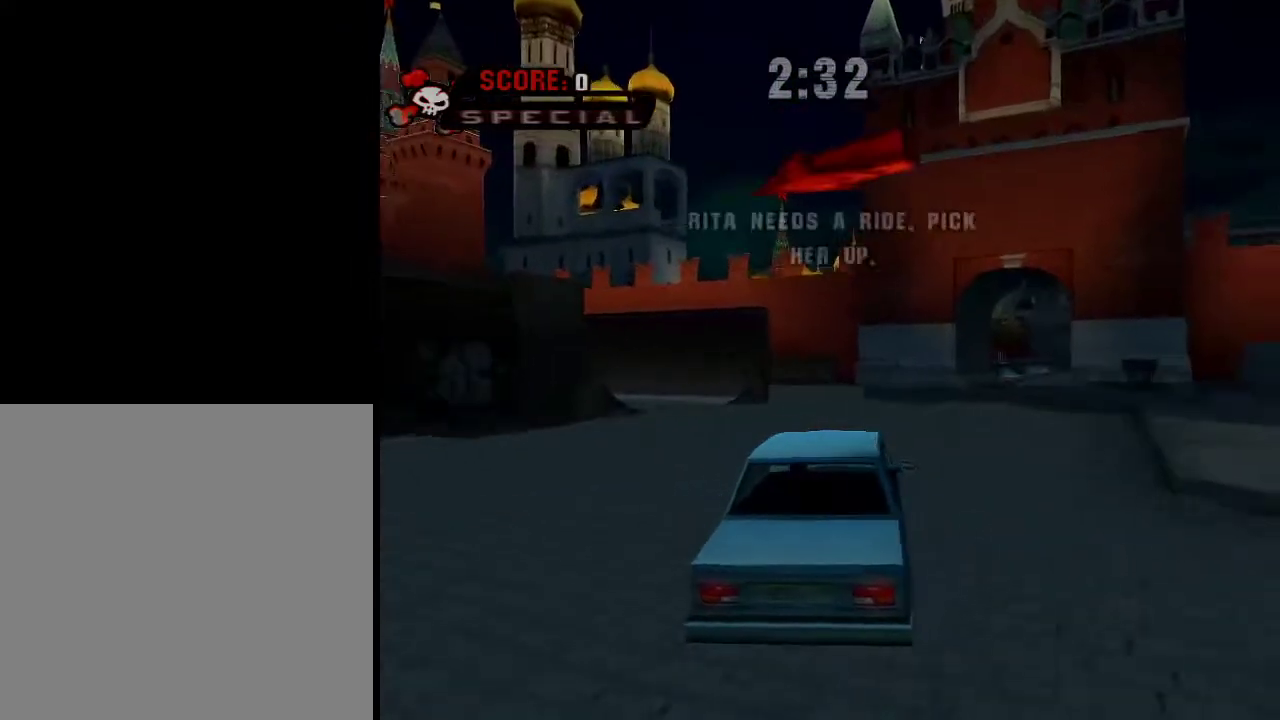
{"buttons": ["A"], "left_stick": "left", "right_stick": "center", "events": [[367, "left_stick", "left"]]}
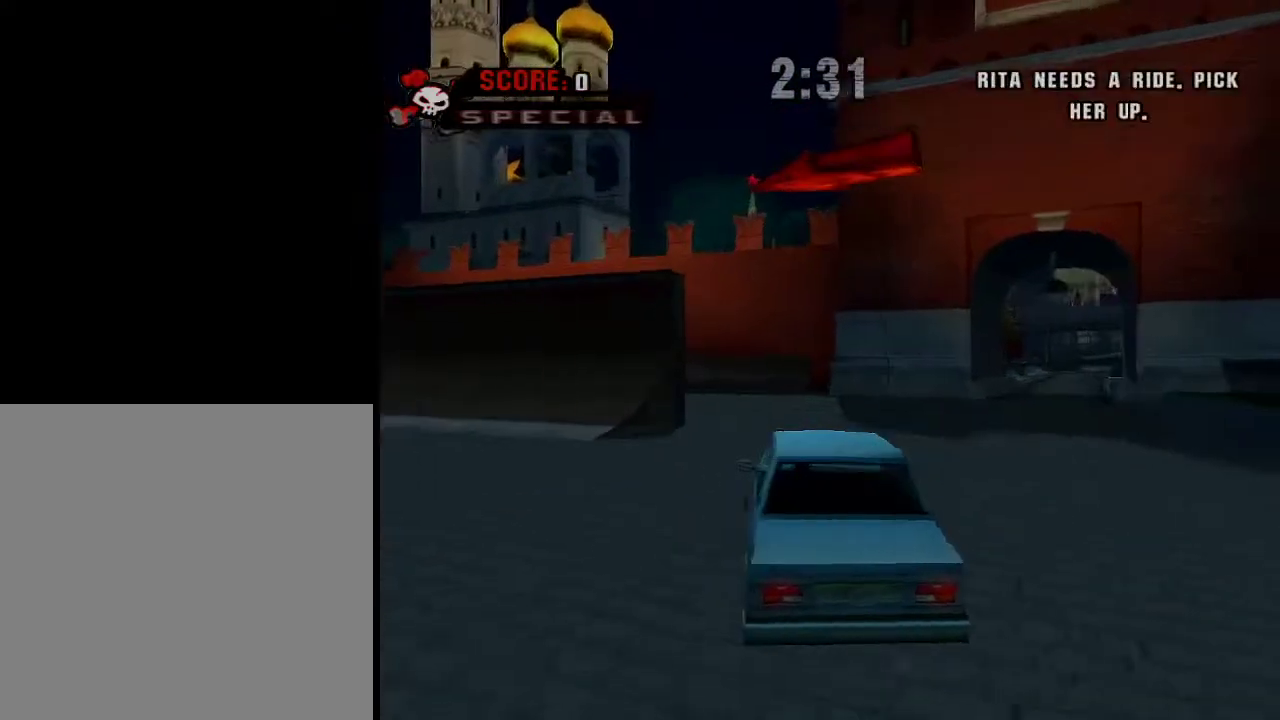
{"buttons": ["A"], "left_stick": "left", "right_stick": "center", "events": [[34, "left_stick", "center"], [84, "left_stick", "left"]]}
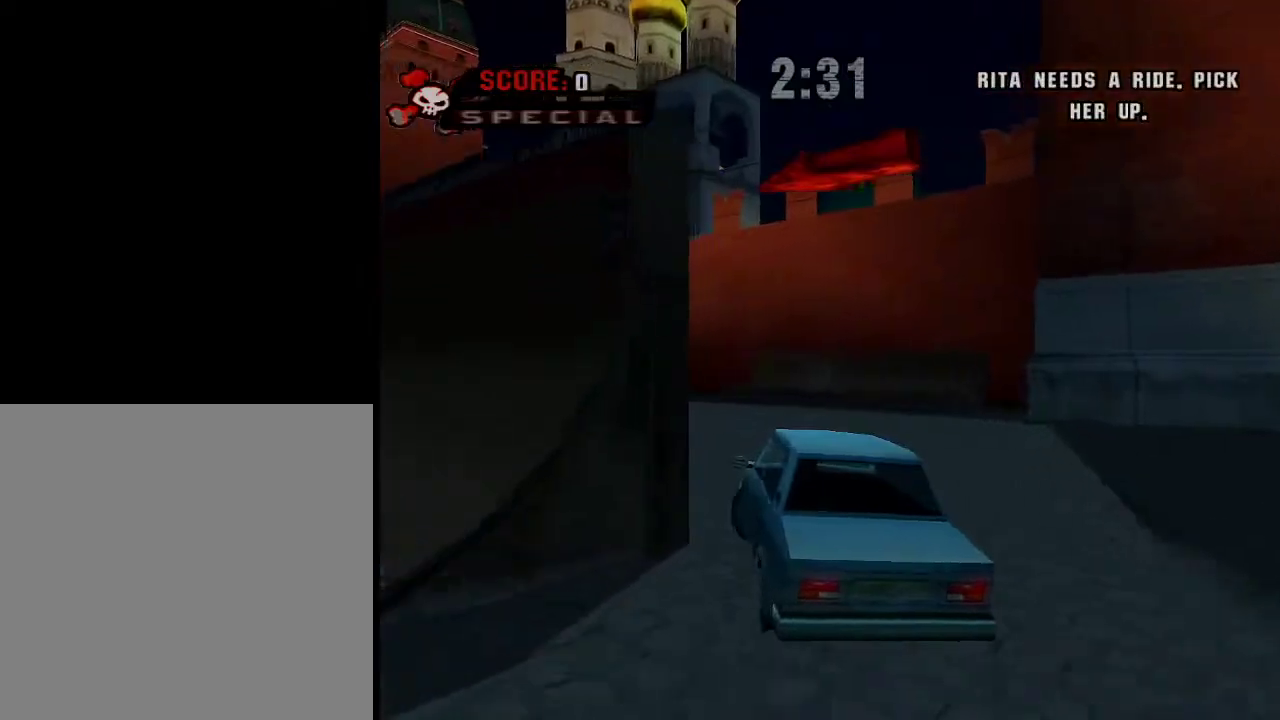
{"buttons": ["A"], "left_stick": "left", "right_stick": "center", "events": [[400, "left_stick", "center"], [484, "left_stick", "left"]]}
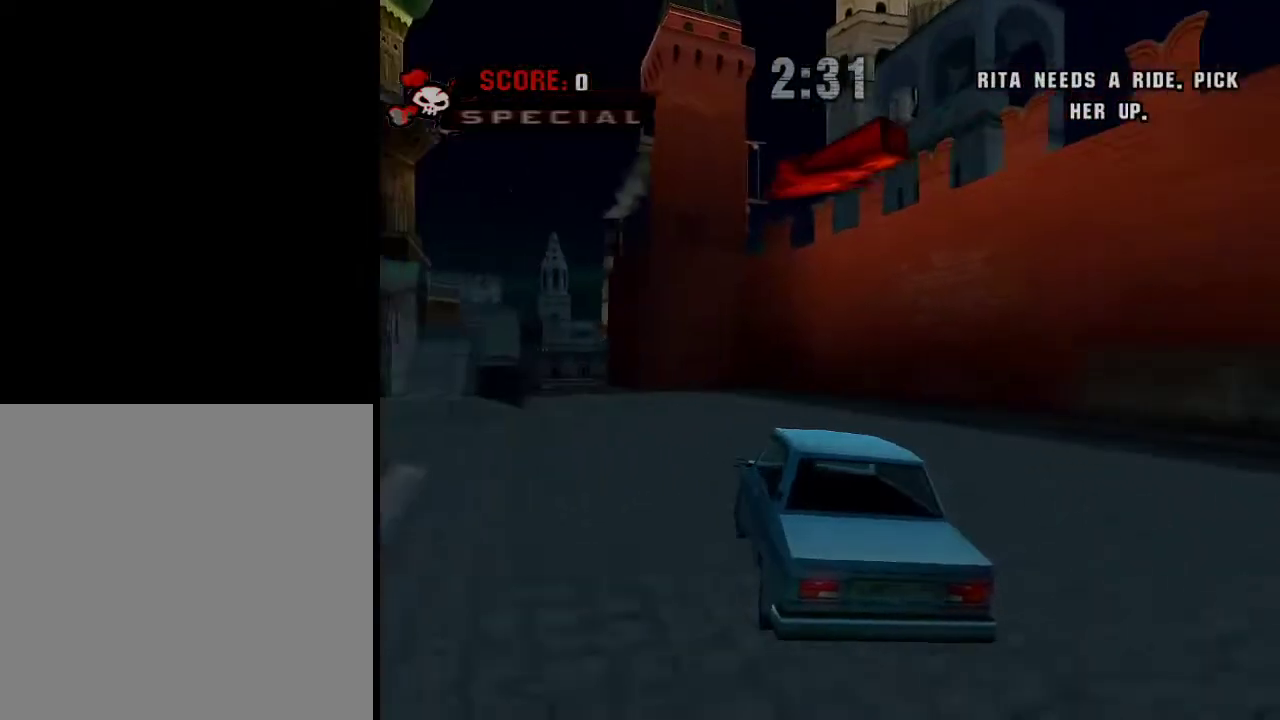
{"buttons": ["A"], "left_stick": "center", "right_stick": "center", "events": [[134, "left_stick", "center"]]}
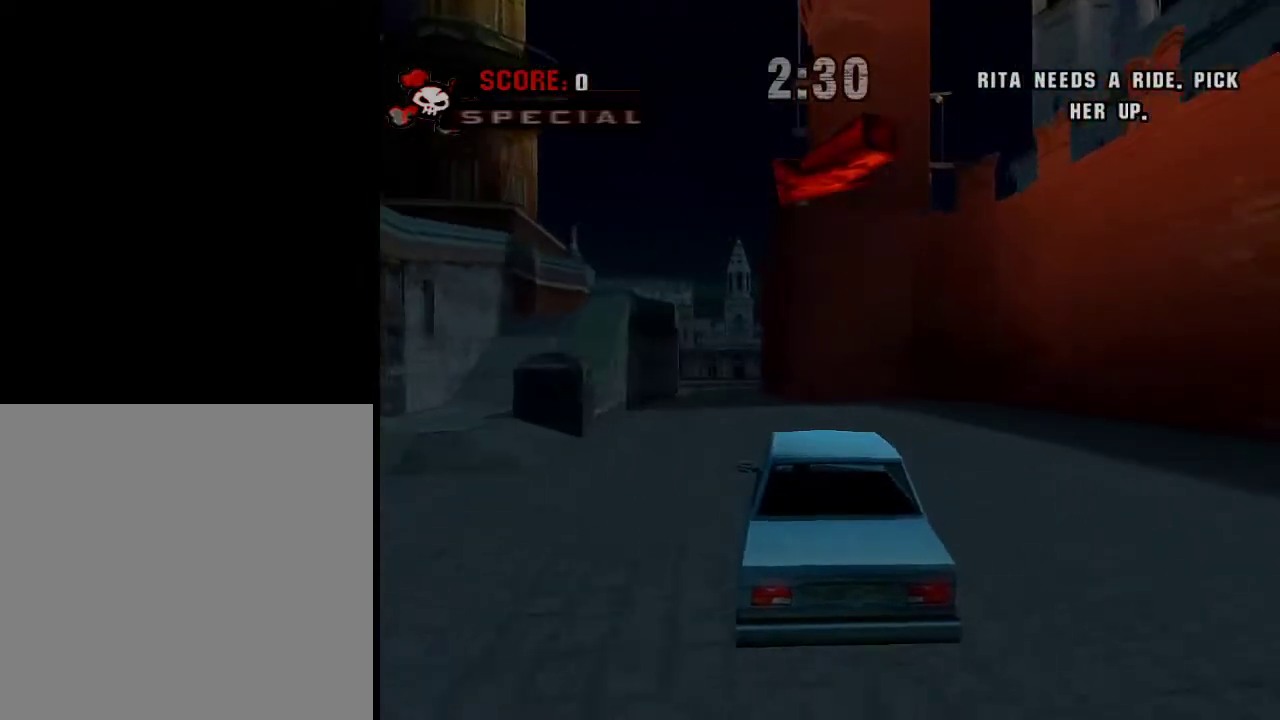
{"buttons": ["A"], "left_stick": "center", "right_stick": "center", "events": [[50, "left_stick", "left"], [200, "left_stick", "center"]]}
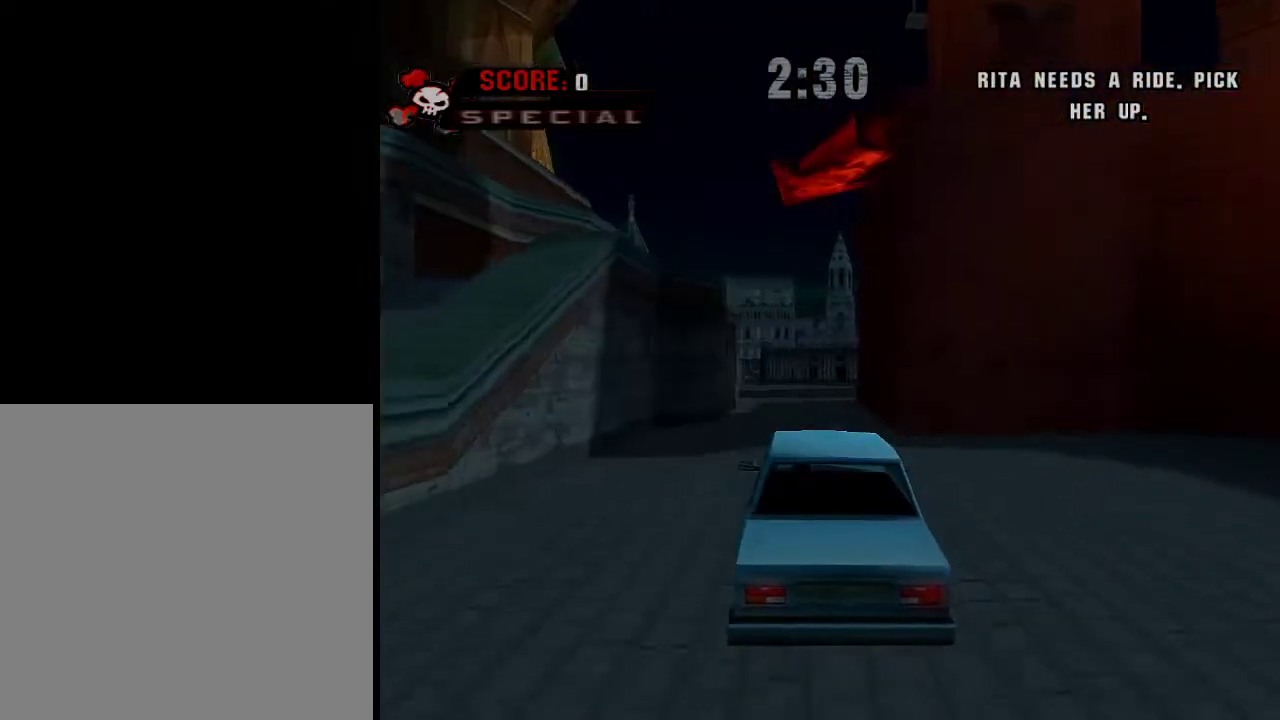
{"buttons": ["A"], "left_stick": "center", "right_stick": "center", "events": []}
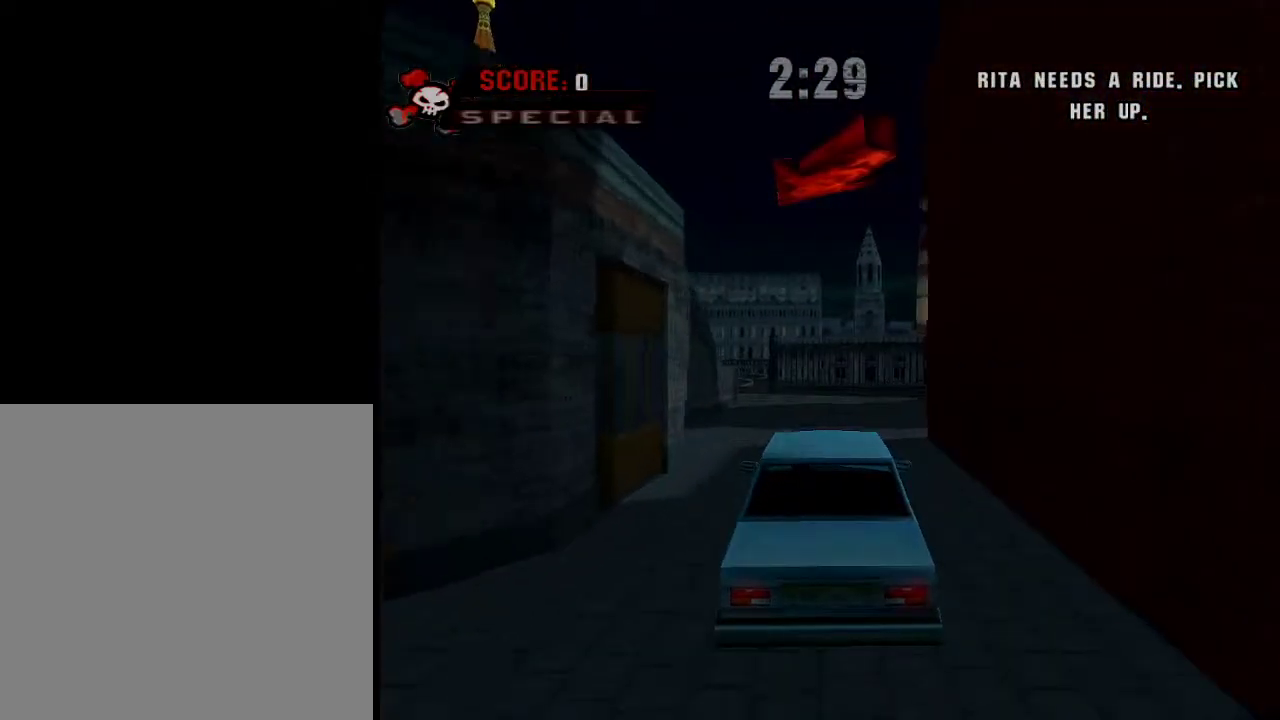
{"buttons": ["A"], "left_stick": "left", "right_stick": "center", "events": [[100, "left_stick", "right"], [250, "left_stick", "up-left"], [350, "left_stick", "left"]]}
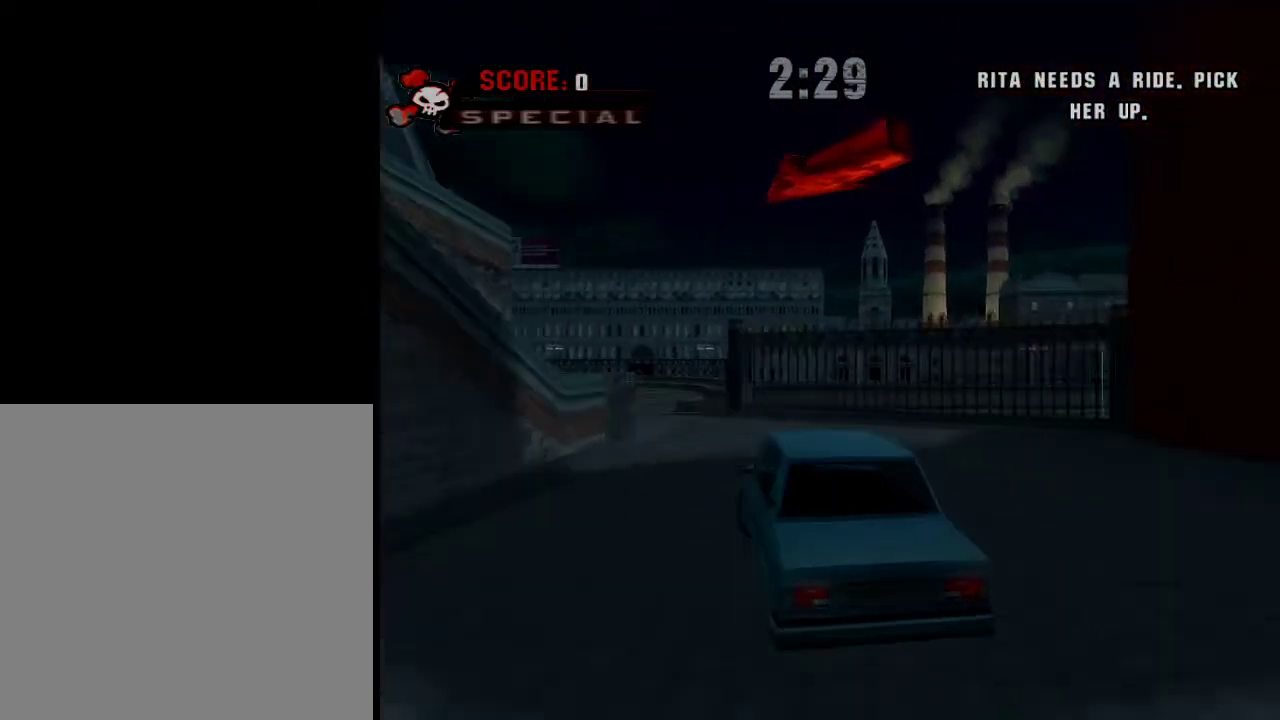
{"buttons": [], "left_stick": "left", "right_stick": "center", "events": [[17, "A", "up"], [117, "A", "down"], [167, "A", "up"]]}
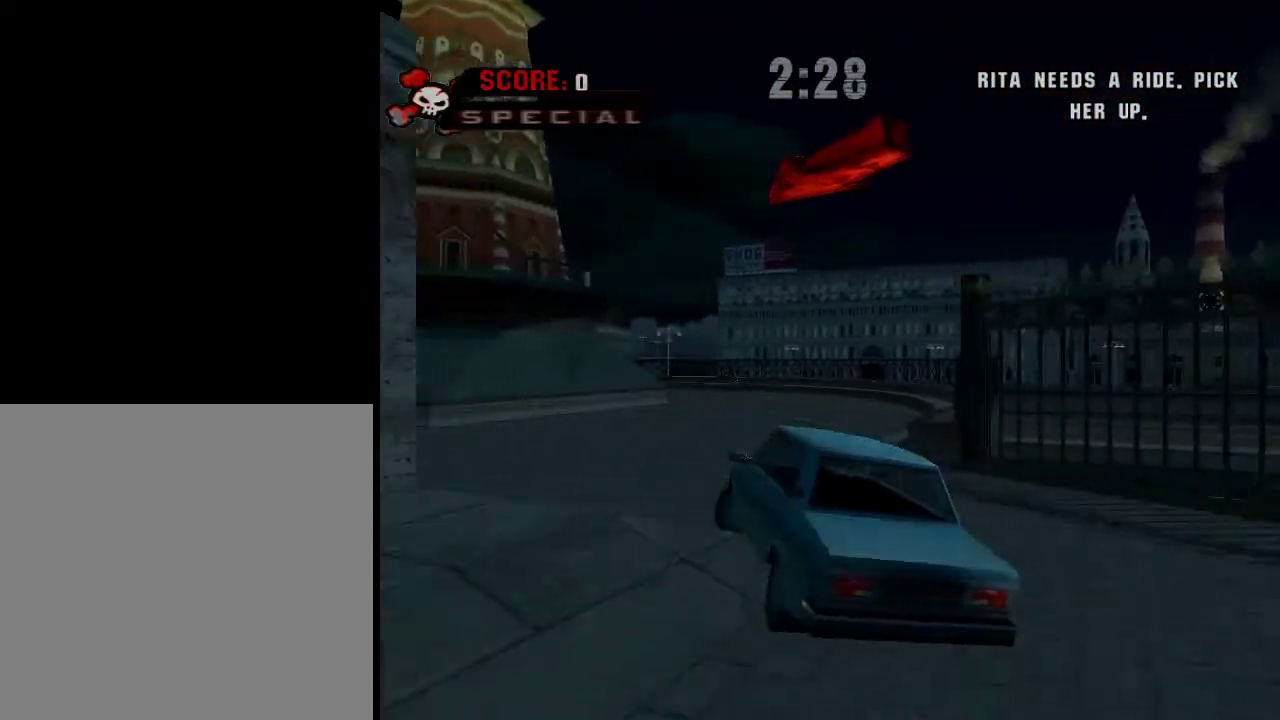
{"buttons": [], "left_stick": "left", "right_stick": "center", "events": [[117, "X", "down"], [167, "X", "up"]]}
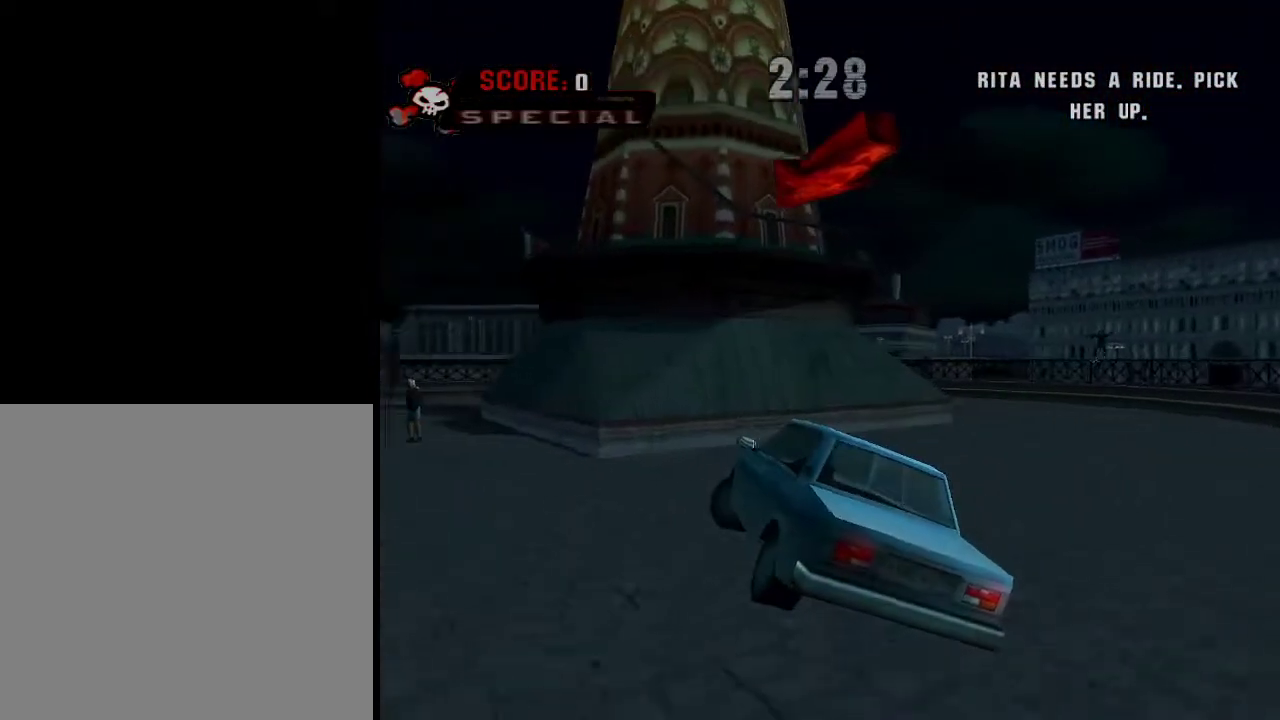
{"buttons": [], "left_stick": "down-left", "right_stick": "center", "events": [[67, "left_stick", "down-left"]]}
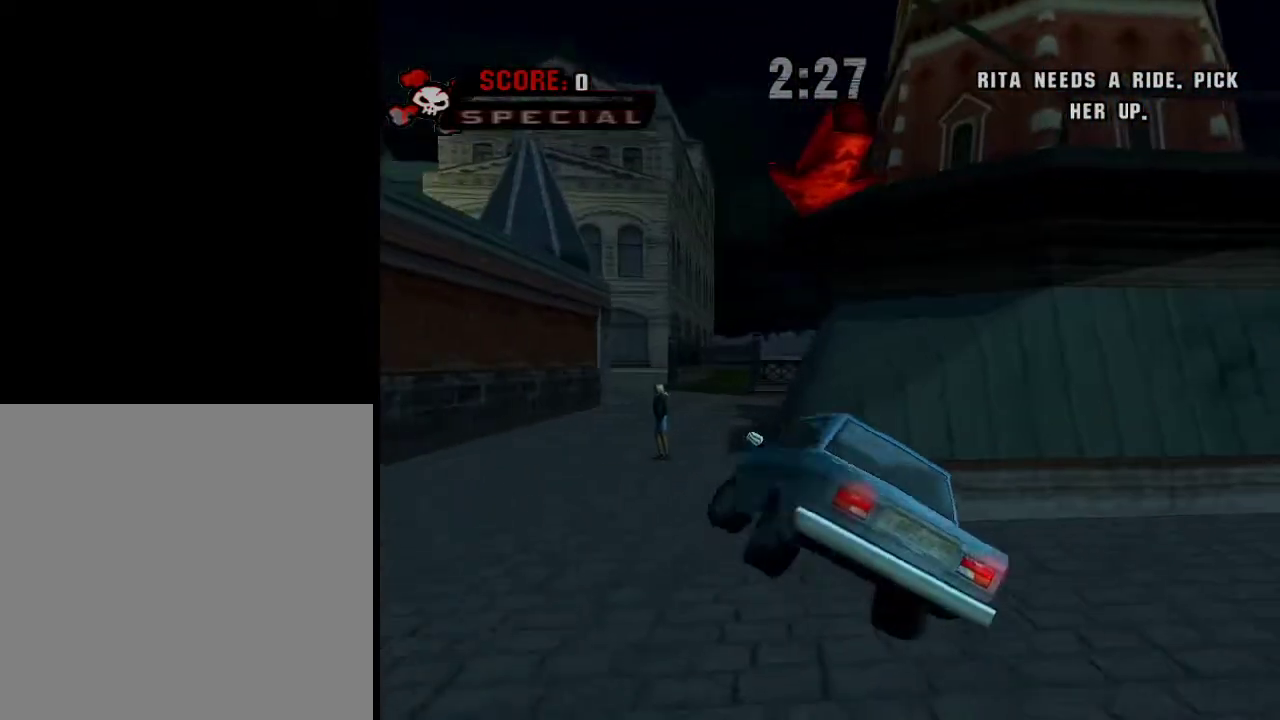
{"buttons": ["A"], "left_stick": "left", "right_stick": "center", "events": [[150, "left_stick", "right"], [200, "A", "down"], [384, "left_stick", "left"]]}
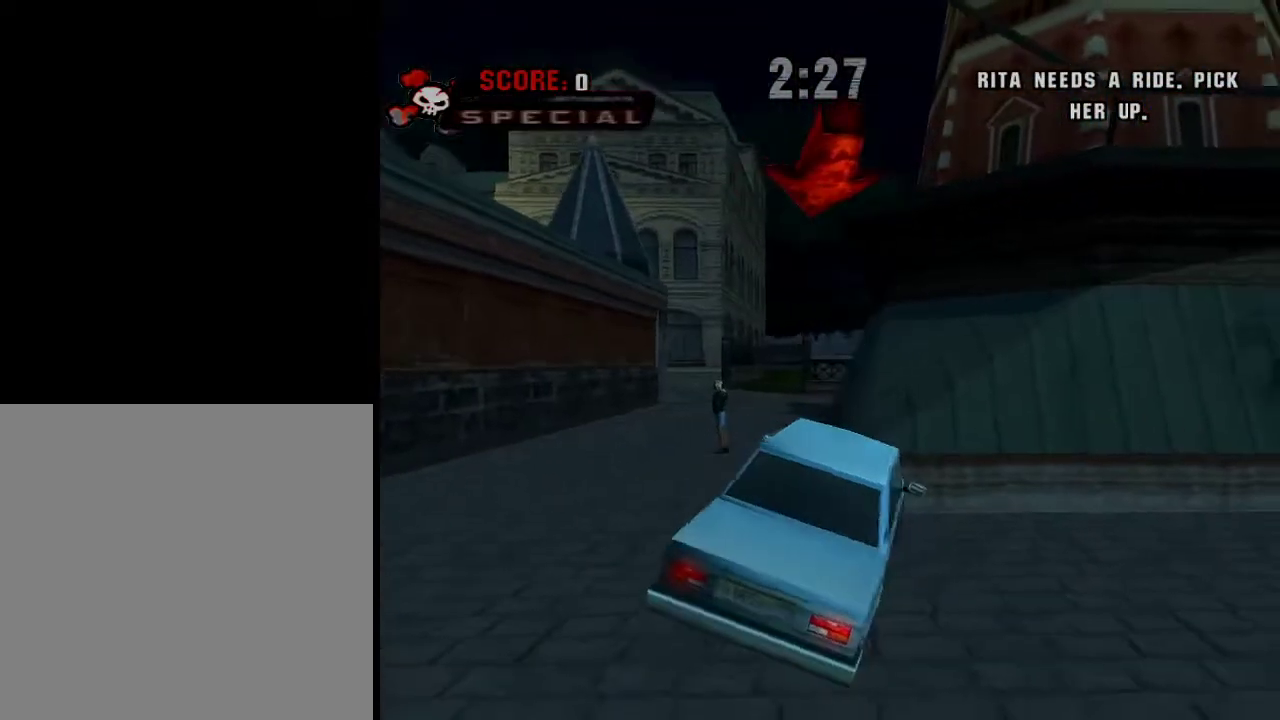
{"buttons": ["A"], "left_stick": "left", "right_stick": "center", "events": [[100, "A", "up"], [133, "left_stick", "down"], [200, "X", "down"], [200, "left_stick", "right"], [400, "left_stick", "center"], [450, "A", "down"], [450, "X", "up"], [450, "left_stick", "left"]]}
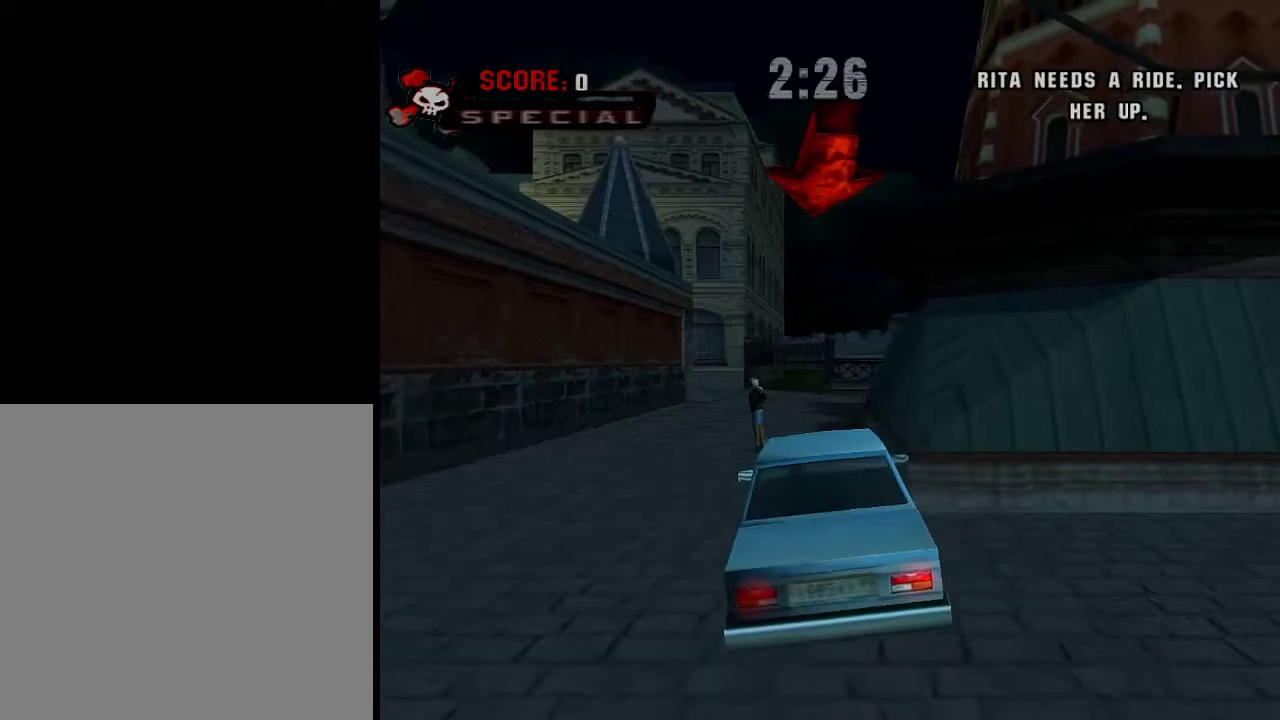
{"buttons": ["A"], "left_stick": "center", "right_stick": "center", "events": [[150, "left_stick", "center"], [200, "left_stick", "right"], [350, "left_stick", "center"]]}